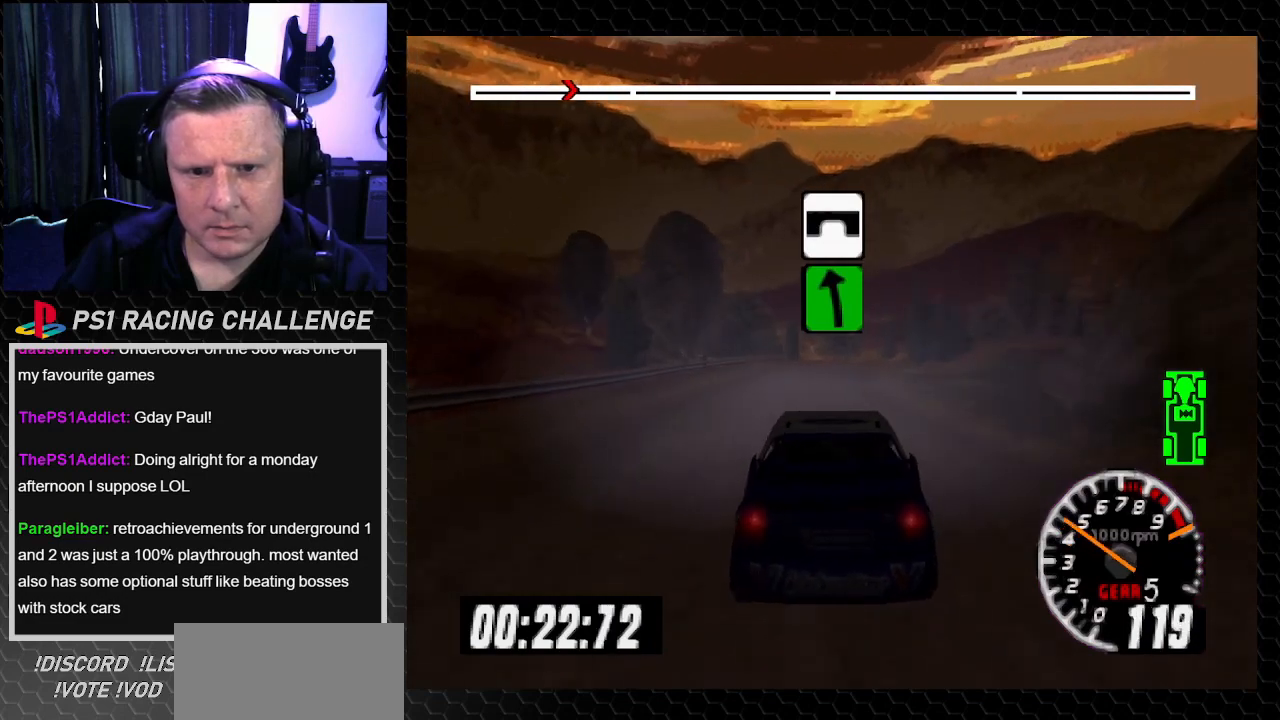
Gameplay with a controller (PlayStation layout); each line is a JSON object with the inputs held at the frame after it. "events" lists button and stick changes between this image and that frame as [ms after this image, input, new state], when the widget could be followed in between. Not read: L3 R3.
{"buttons": ["TRIANGLE"], "left_stick": "center", "right_stick": "up", "events": [[300, "DPAD_LEFT", "down"], [333, "left_stick", "left"], [467, "left_stick", "center"], [500, "DPAD_LEFT", "up"]]}
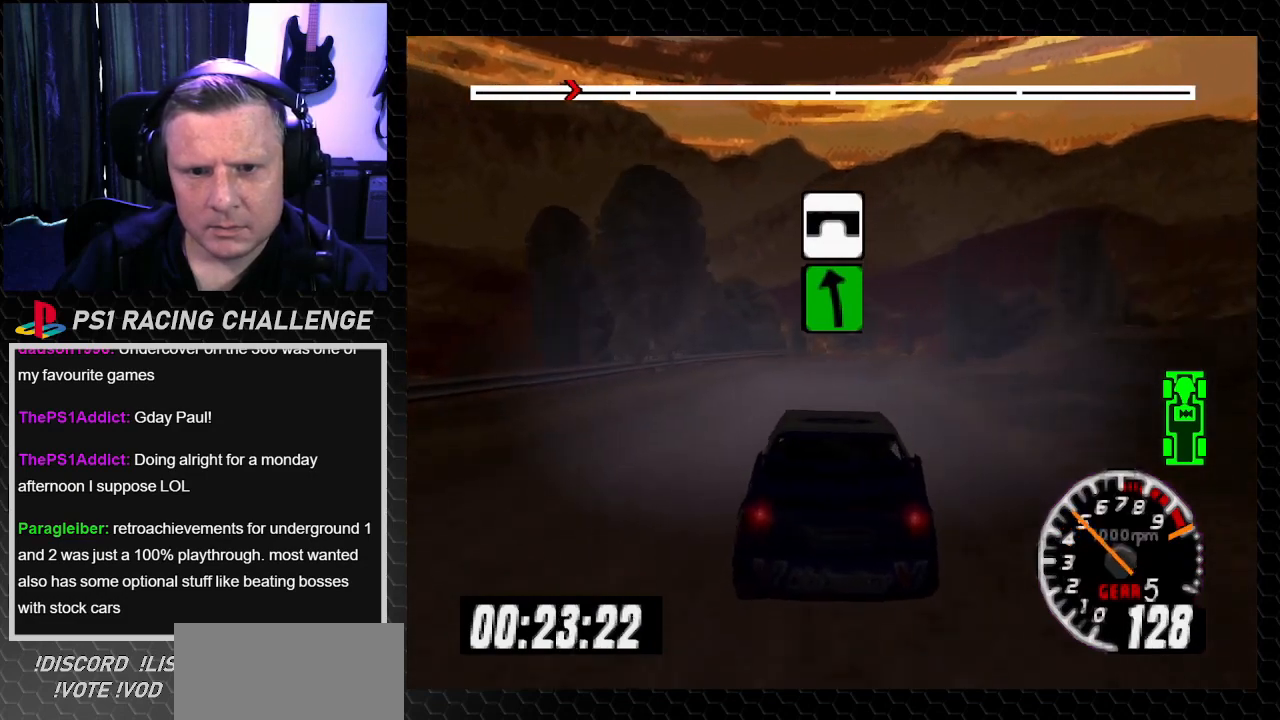
{"buttons": ["TRIANGLE"], "left_stick": "center", "right_stick": "up", "events": [[100, "DPAD_RIGHT", "down"], [167, "left_stick", "right"], [300, "DPAD_RIGHT", "up"], [300, "left_stick", "center"]]}
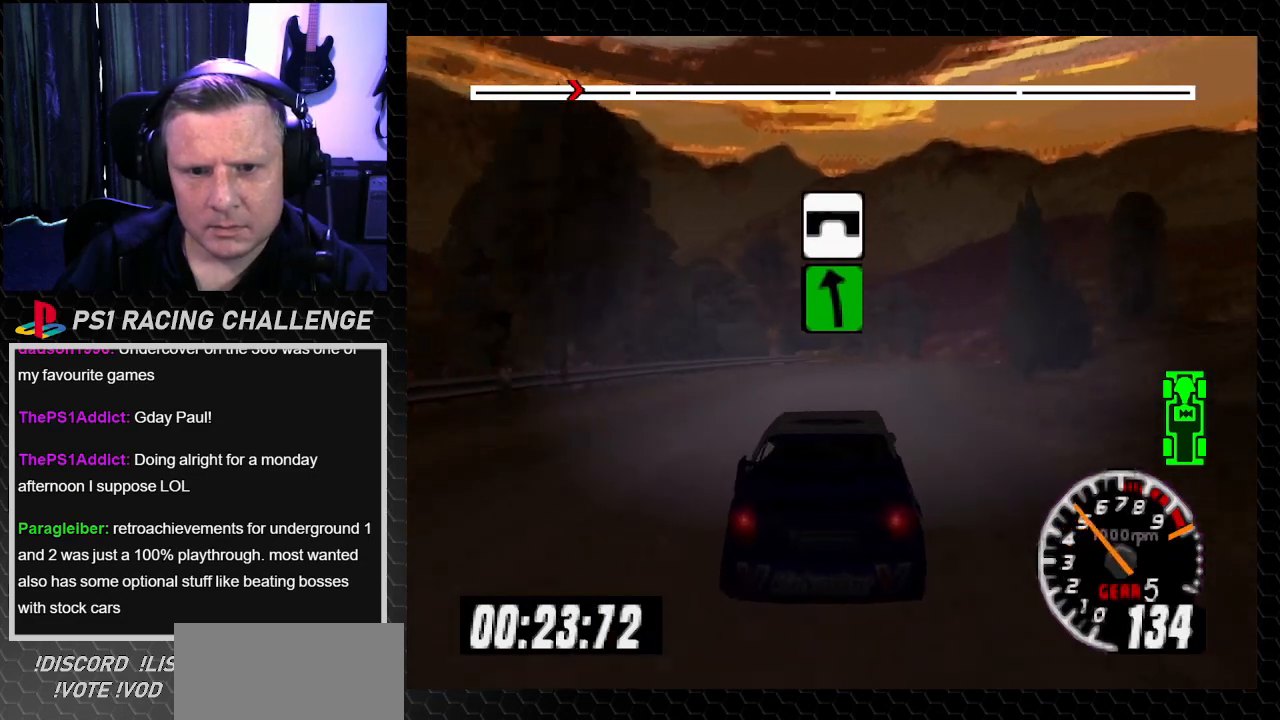
{"buttons": ["TRIANGLE"], "left_stick": "center", "right_stick": "up", "events": [[300, "DPAD_RIGHT", "down"], [300, "left_stick", "right"], [433, "DPAD_RIGHT", "up"], [433, "left_stick", "center"]]}
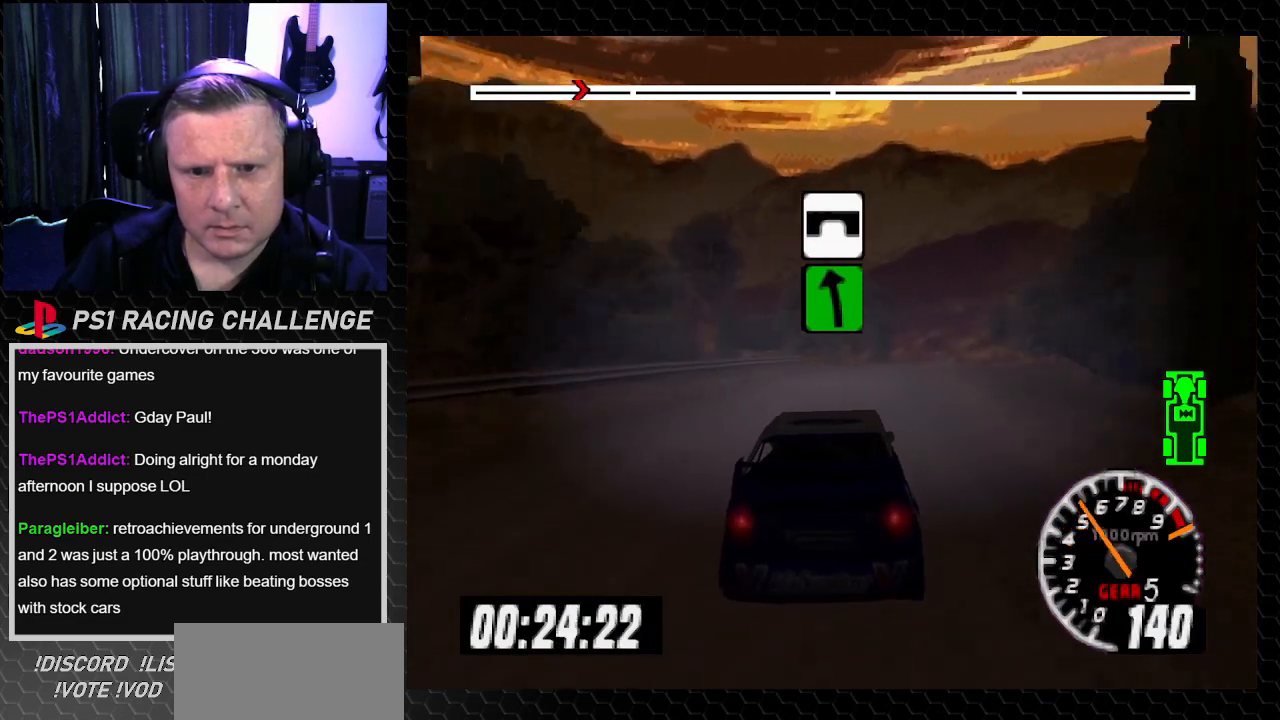
{"buttons": ["TRIANGLE"], "left_stick": "center", "right_stick": "up", "events": [[334, "DPAD_RIGHT", "down"], [334, "left_stick", "right"], [501, "DPAD_RIGHT", "up"], [501, "left_stick", "center"]]}
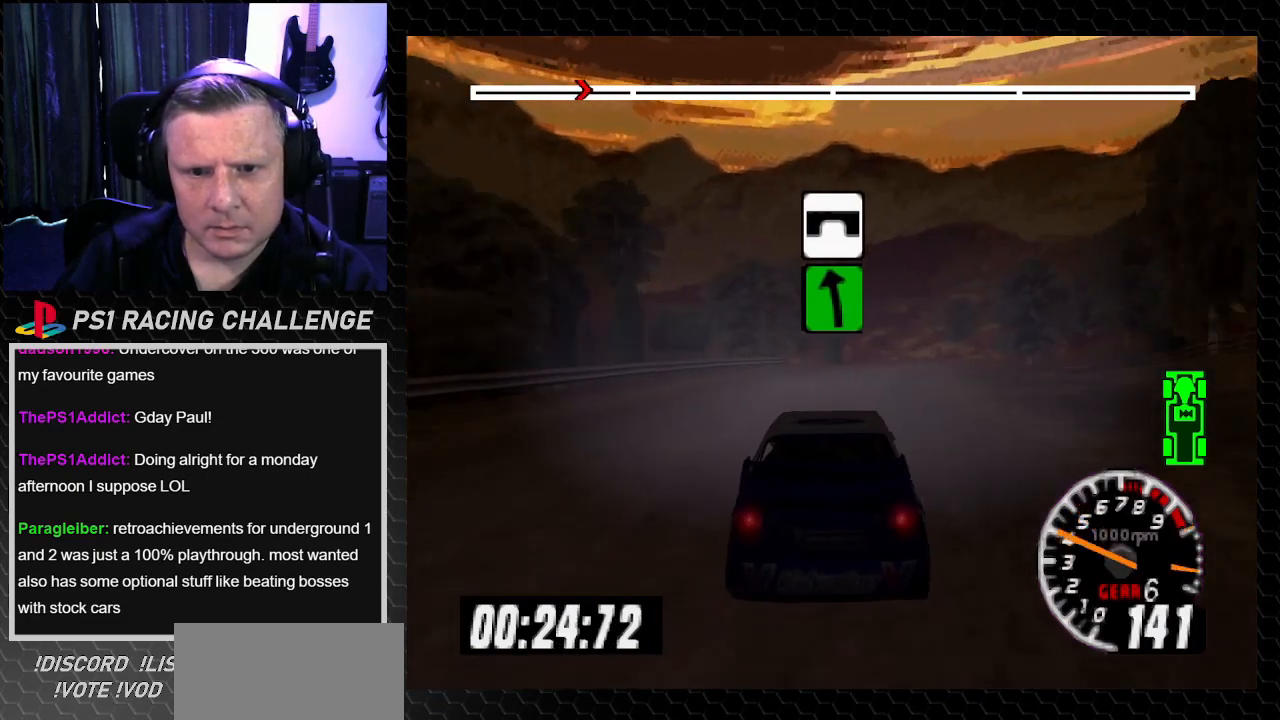
{"buttons": ["TRIANGLE", "DPAD_RIGHT"], "left_stick": "right", "right_stick": "up", "events": [[400, "DPAD_RIGHT", "down"], [433, "left_stick", "right"]]}
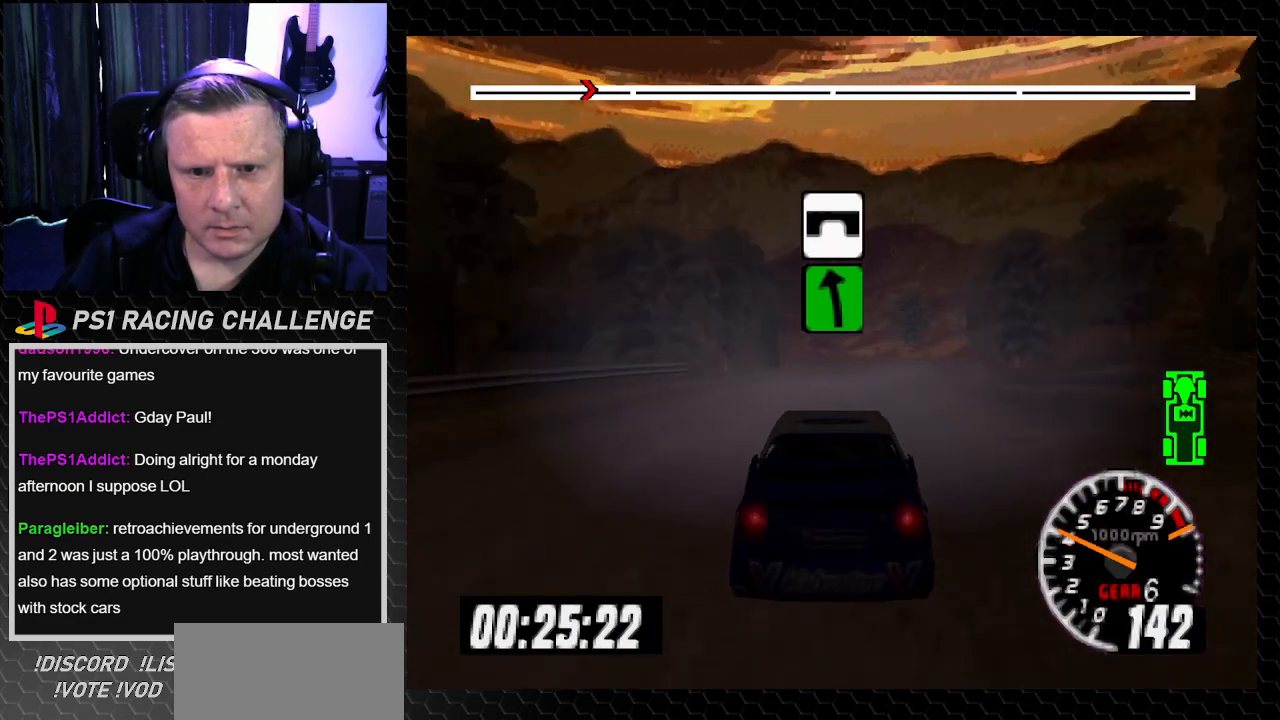
{"buttons": ["TRIANGLE"], "left_stick": "center", "right_stick": "up", "events": [[134, "DPAD_RIGHT", "up"], [134, "left_stick", "center"], [367, "DPAD_RIGHT", "down"], [367, "left_stick", "down-right"], [501, "DPAD_RIGHT", "up"], [501, "left_stick", "center"]]}
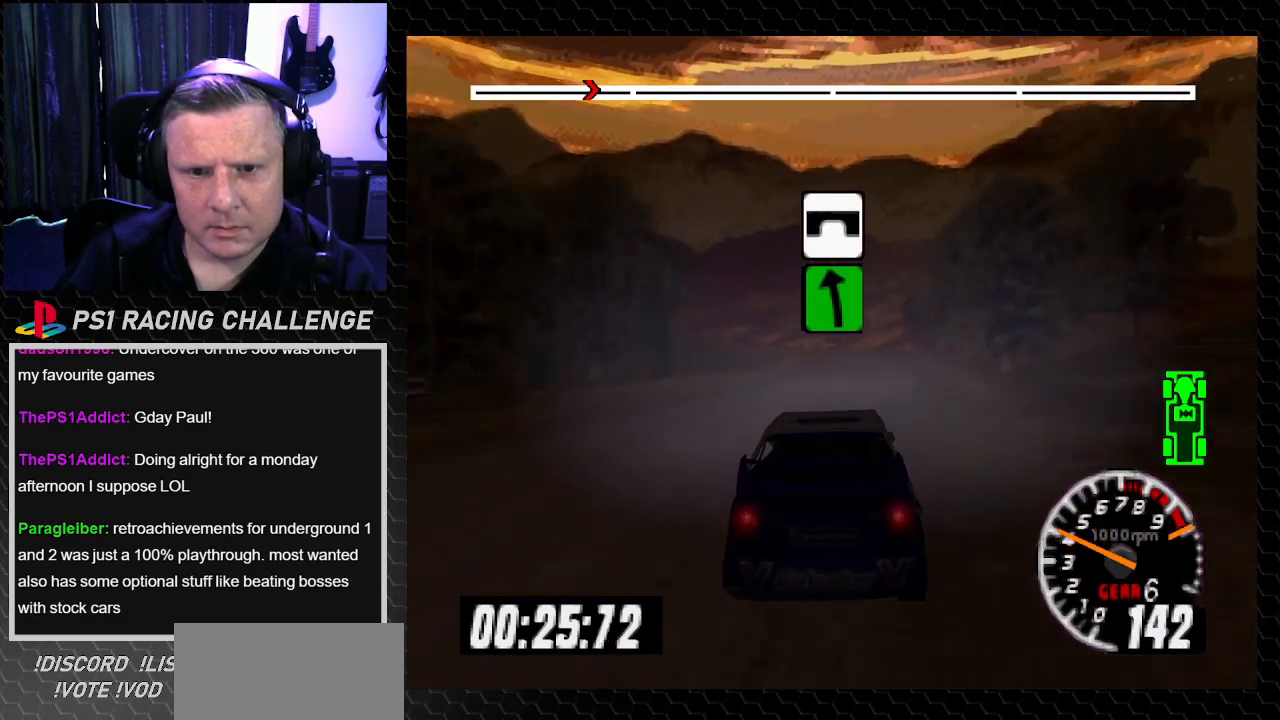
{"buttons": ["TRIANGLE"], "left_stick": "center", "right_stick": "up", "events": []}
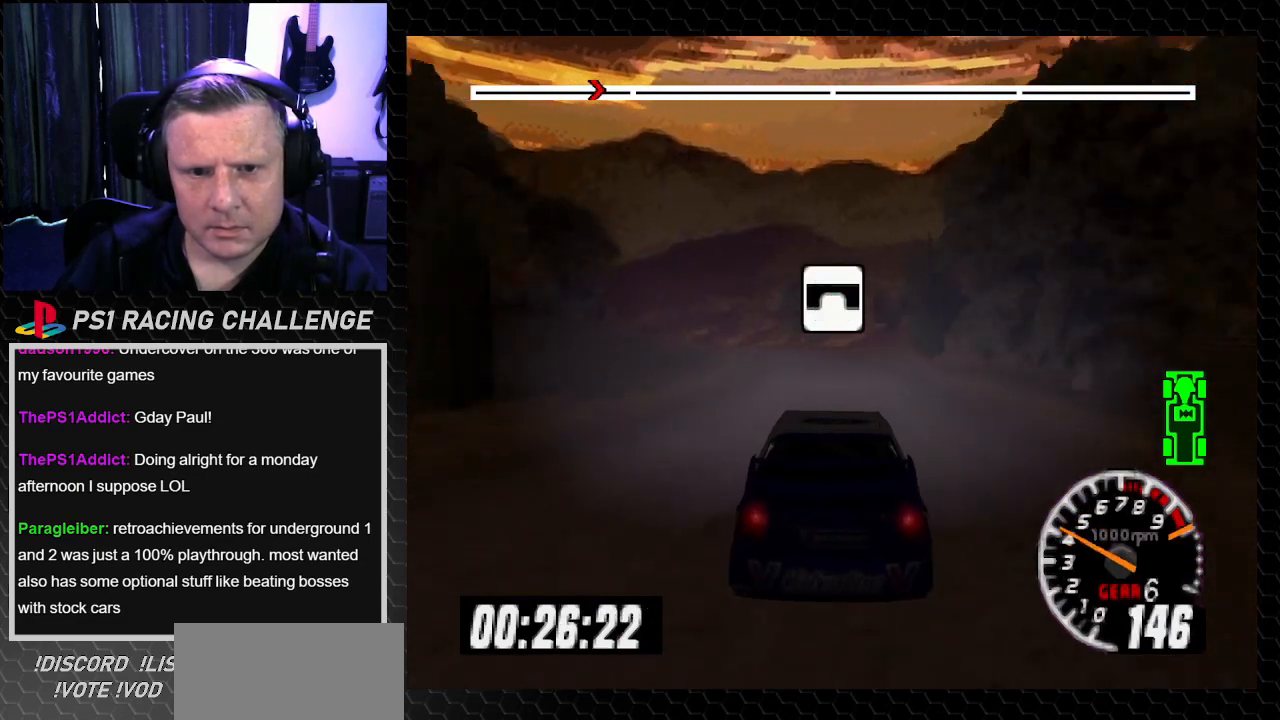
{"buttons": ["TRIANGLE"], "left_stick": "center", "right_stick": "up", "events": [[234, "DPAD_LEFT", "down"], [234, "left_stick", "left"], [467, "DPAD_LEFT", "up"], [467, "left_stick", "center"]]}
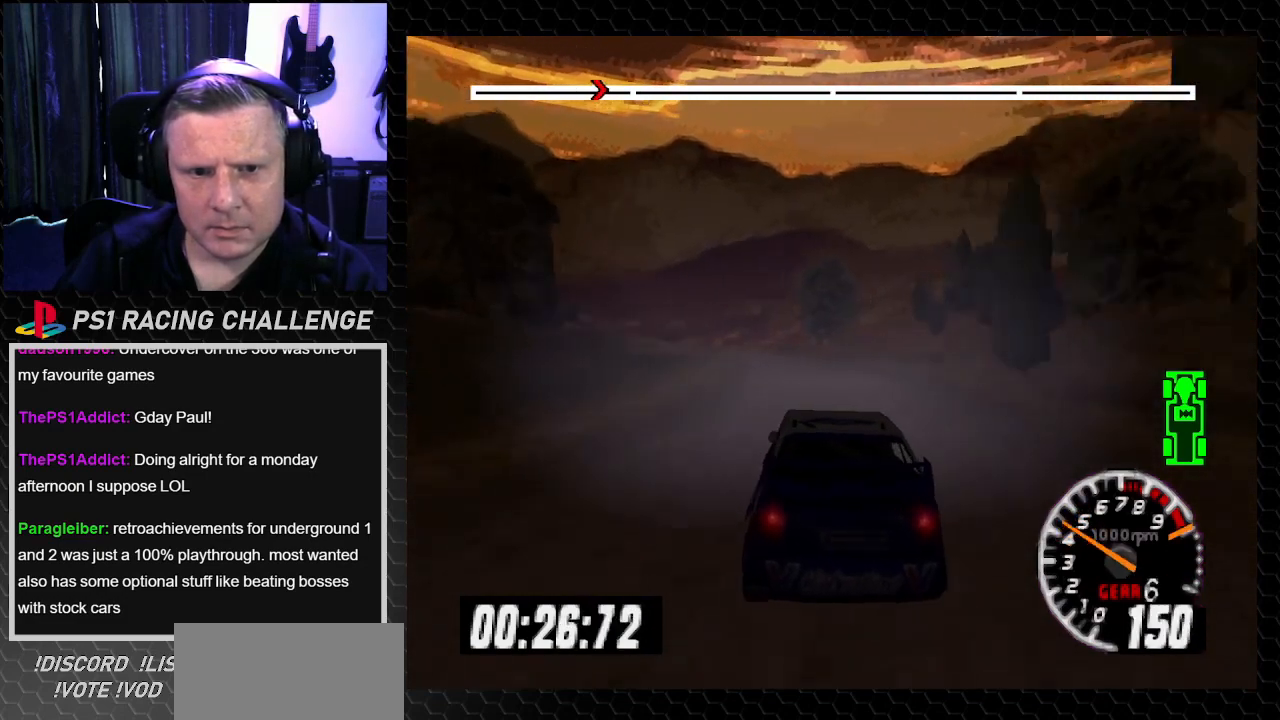
{"buttons": ["TRIANGLE", "DPAD_RIGHT"], "left_stick": "down-right", "right_stick": "up", "events": [[367, "DPAD_RIGHT", "down"], [400, "left_stick", "down-right"]]}
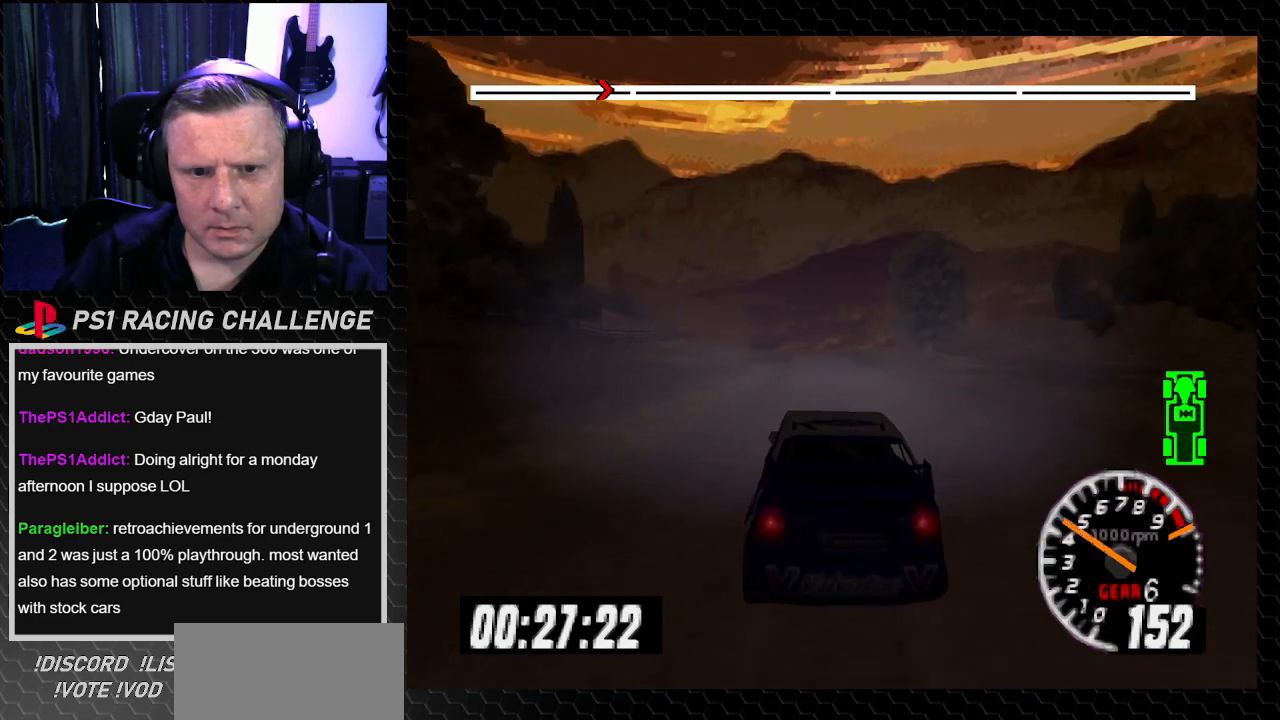
{"buttons": ["TRIANGLE", "DPAD_LEFT"], "left_stick": "left", "right_stick": "up", "events": [[67, "DPAD_RIGHT", "up"], [67, "left_stick", "center"], [200, "DPAD_LEFT", "down"], [200, "left_stick", "left"], [334, "DPAD_LEFT", "up"], [334, "left_stick", "center"], [467, "DPAD_LEFT", "down"], [467, "left_stick", "left"]]}
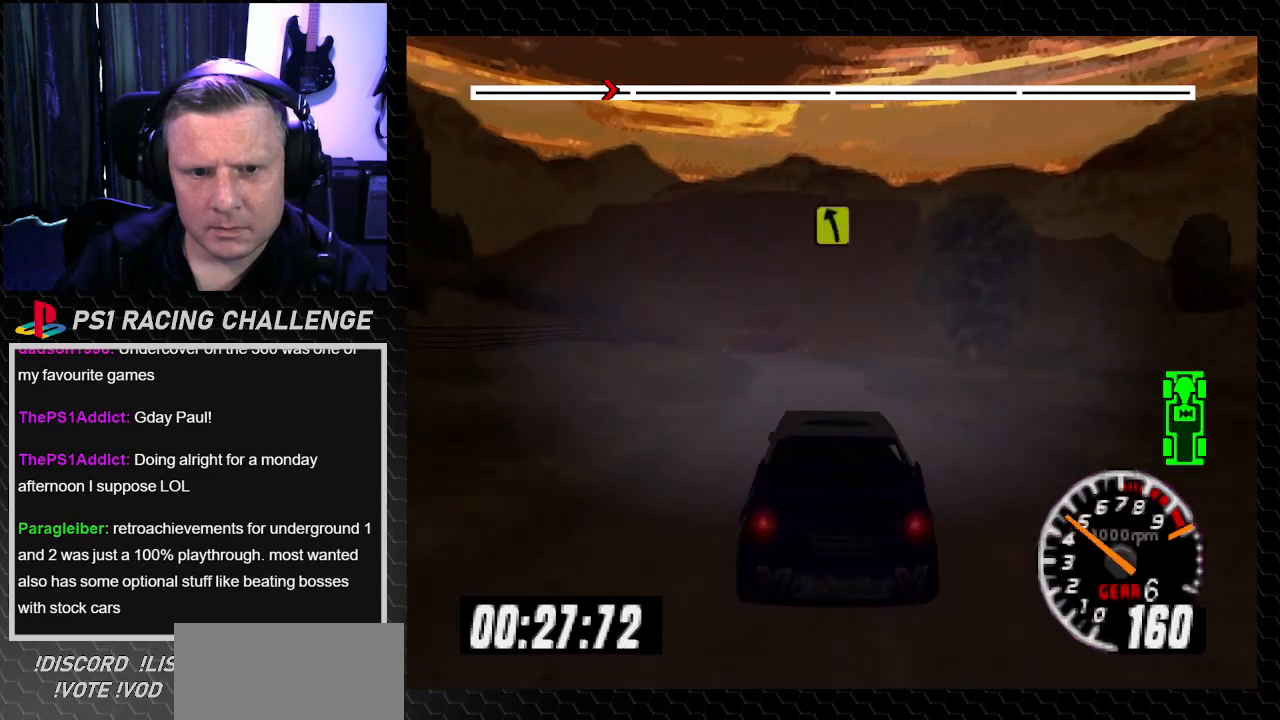
{"buttons": ["TRIANGLE"], "left_stick": "center", "right_stick": "up", "events": [[100, "DPAD_LEFT", "up"], [100, "left_stick", "center"], [300, "DPAD_LEFT", "down"], [367, "left_stick", "left"], [433, "DPAD_LEFT", "up"], [433, "left_stick", "center"]]}
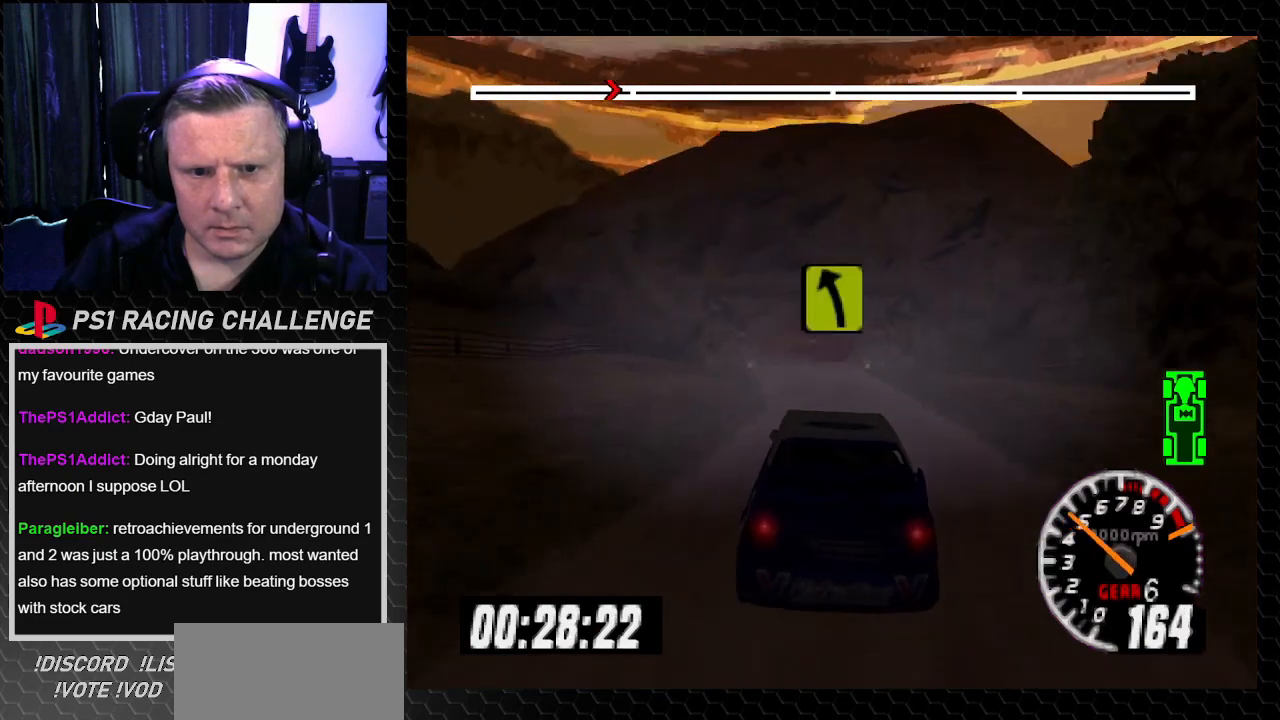
{"buttons": ["TRIANGLE"], "left_stick": "center", "right_stick": "up", "events": []}
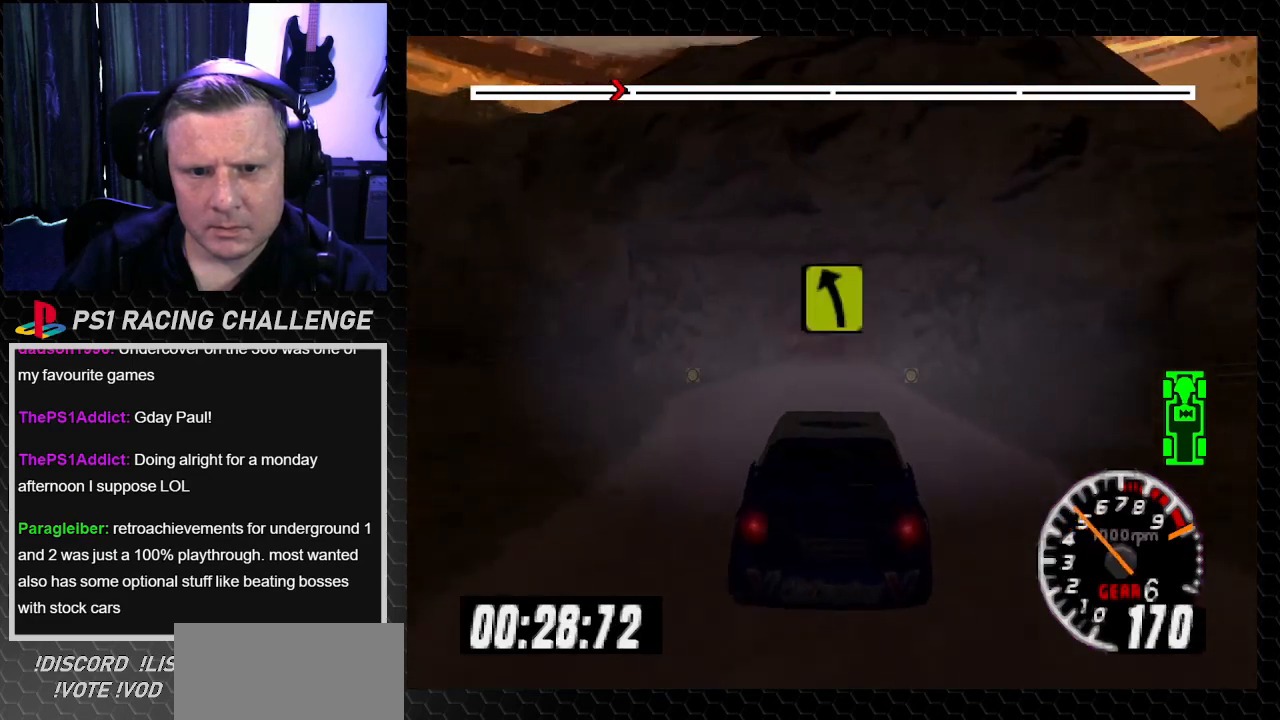
{"buttons": ["TRIANGLE"], "left_stick": "center", "right_stick": "up", "events": [[367, "DPAD_LEFT", "down"], [433, "DPAD_LEFT", "up"]]}
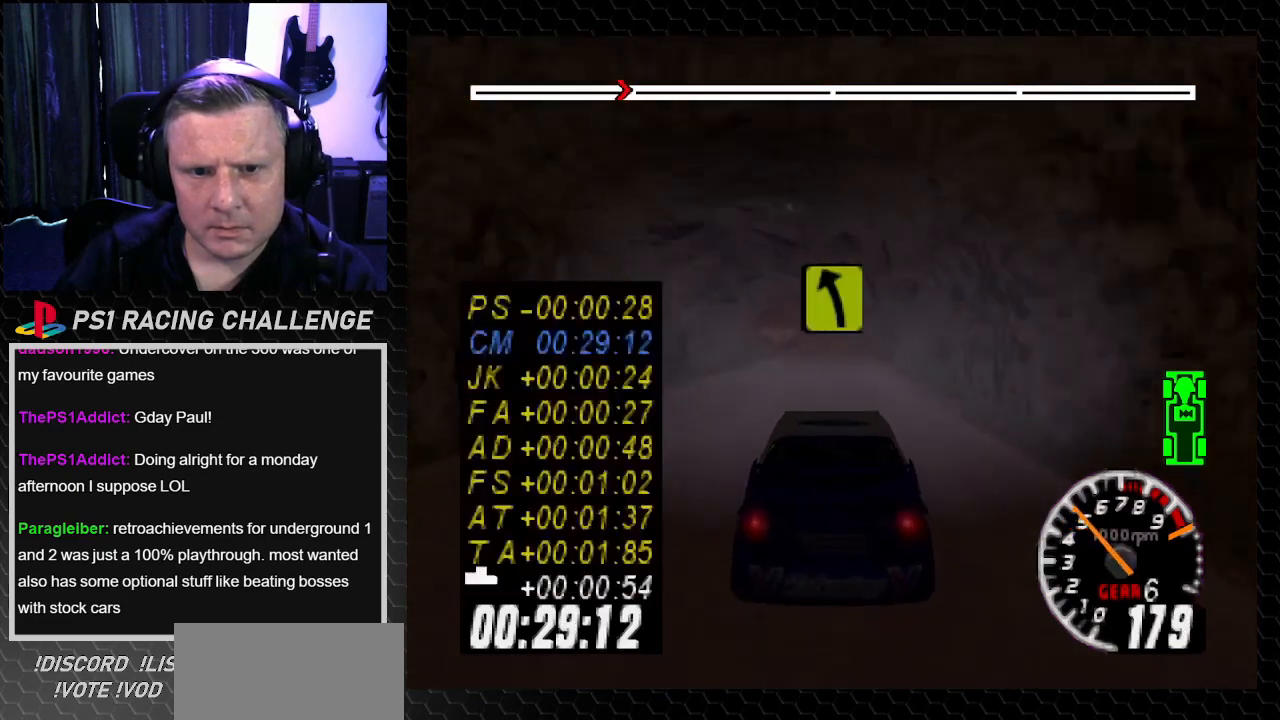
{"buttons": ["DPAD_LEFT"], "left_stick": "left", "right_stick": "center", "events": [[367, "DPAD_LEFT", "down"], [367, "left_stick", "left"], [467, "TRIANGLE", "up"], [467, "right_stick", "center"]]}
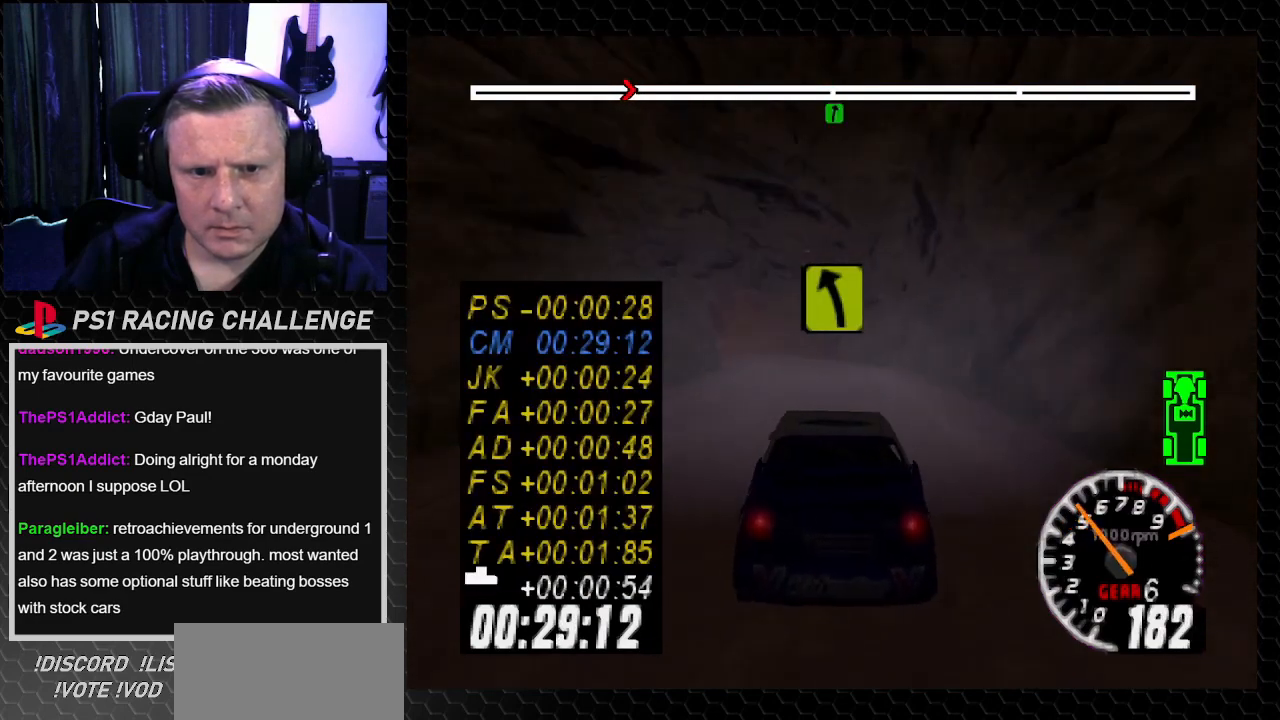
{"buttons": ["DPAD_RIGHT"], "left_stick": "right", "right_stick": "up", "events": [[233, "DPAD_LEFT", "up"], [233, "left_stick", "center"], [400, "DPAD_RIGHT", "down"], [400, "left_stick", "right"], [400, "right_stick", "up"]]}
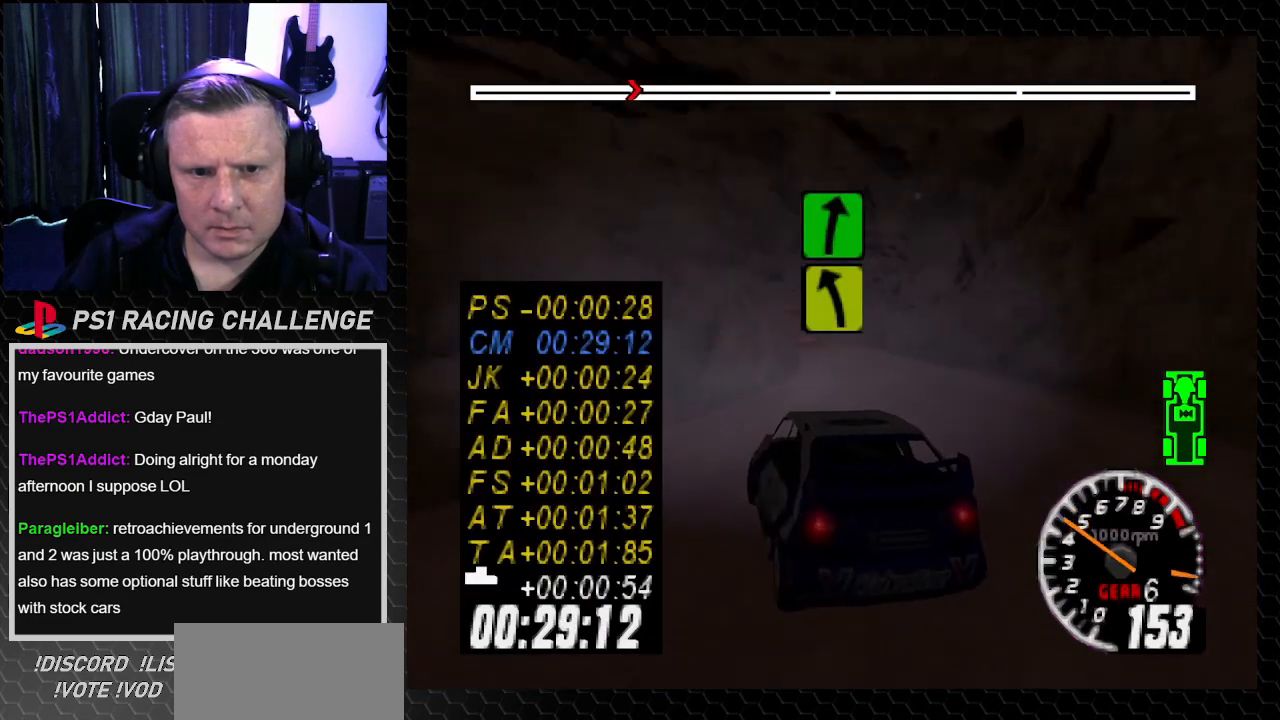
{"buttons": ["DPAD_LEFT"], "left_stick": "left", "right_stick": "center", "events": [[234, "DPAD_RIGHT", "up"], [234, "left_stick", "center"], [367, "DPAD_LEFT", "down"], [367, "left_stick", "left"], [501, "right_stick", "center"]]}
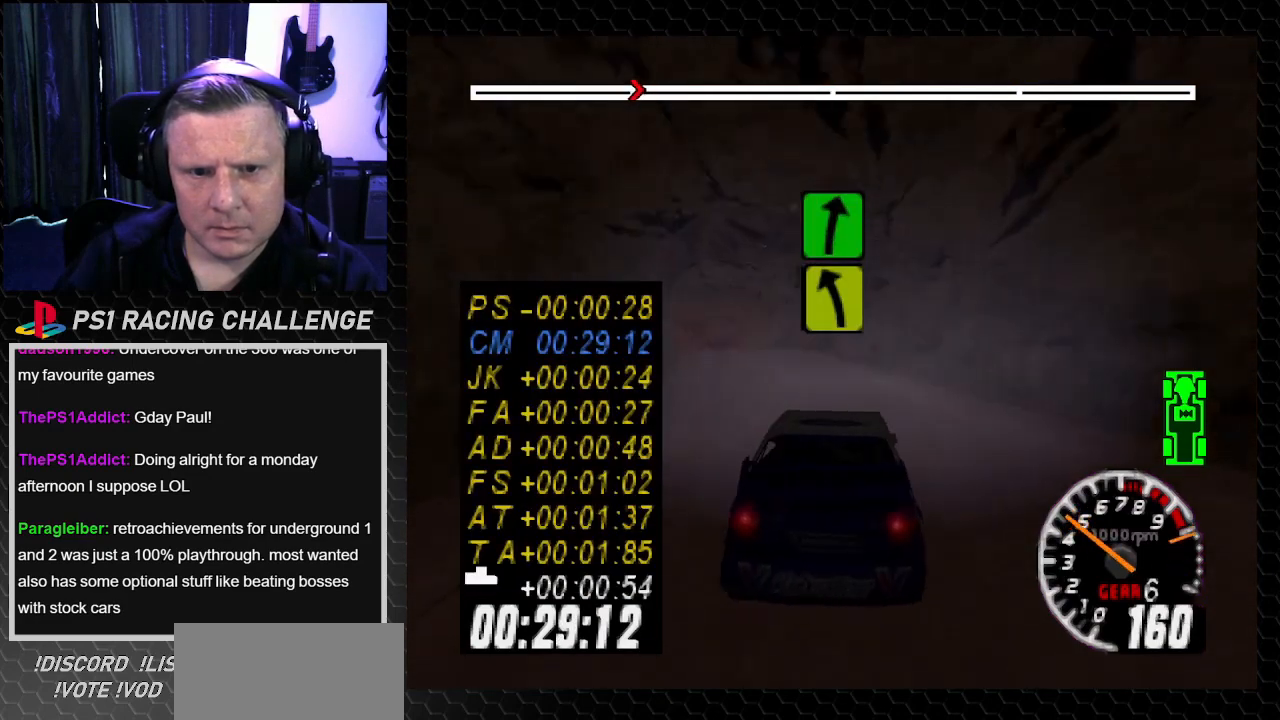
{"buttons": ["TRIANGLE", "DPAD_RIGHT"], "left_stick": "right", "right_stick": "up", "events": [[233, "DPAD_LEFT", "up"], [233, "left_stick", "center"], [300, "TRIANGLE", "down"], [300, "right_stick", "up"], [467, "DPAD_RIGHT", "down"], [467, "left_stick", "right"]]}
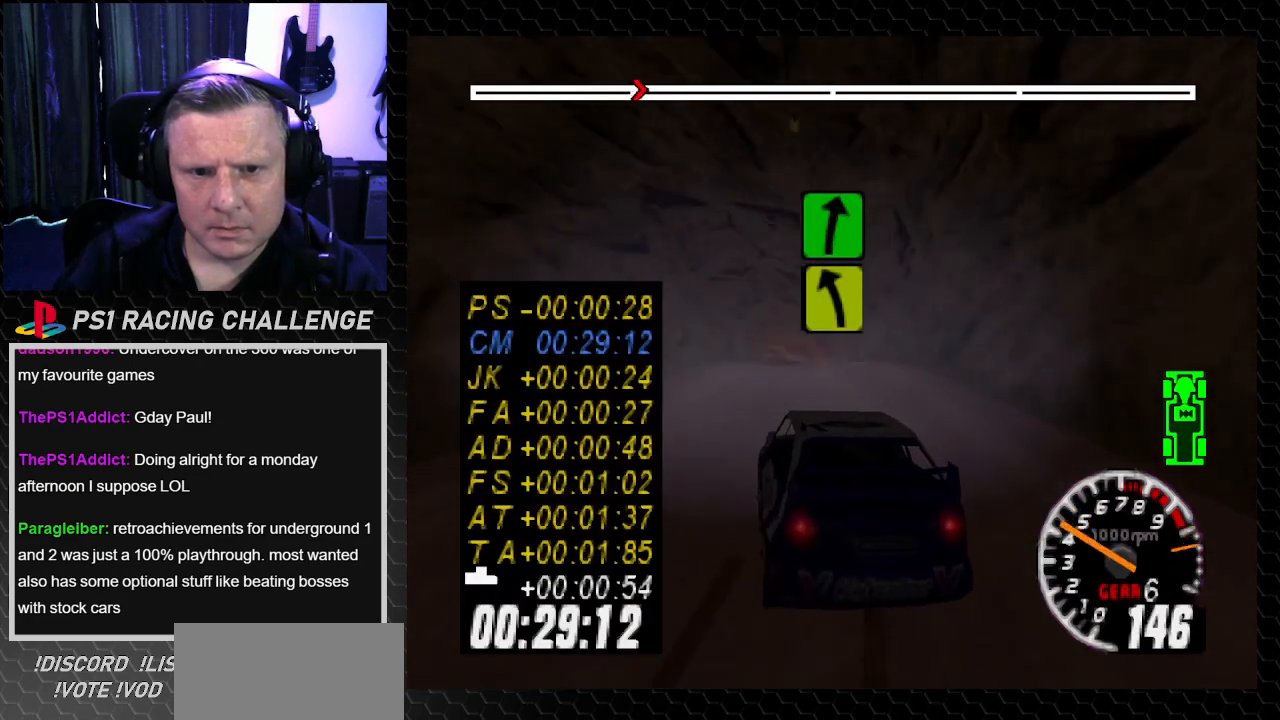
{"buttons": ["TRIANGLE", "DPAD_RIGHT"], "left_stick": "down-right", "right_stick": "up", "events": [[134, "DPAD_RIGHT", "up"], [134, "left_stick", "center"], [367, "DPAD_RIGHT", "down"], [367, "left_stick", "down-right"]]}
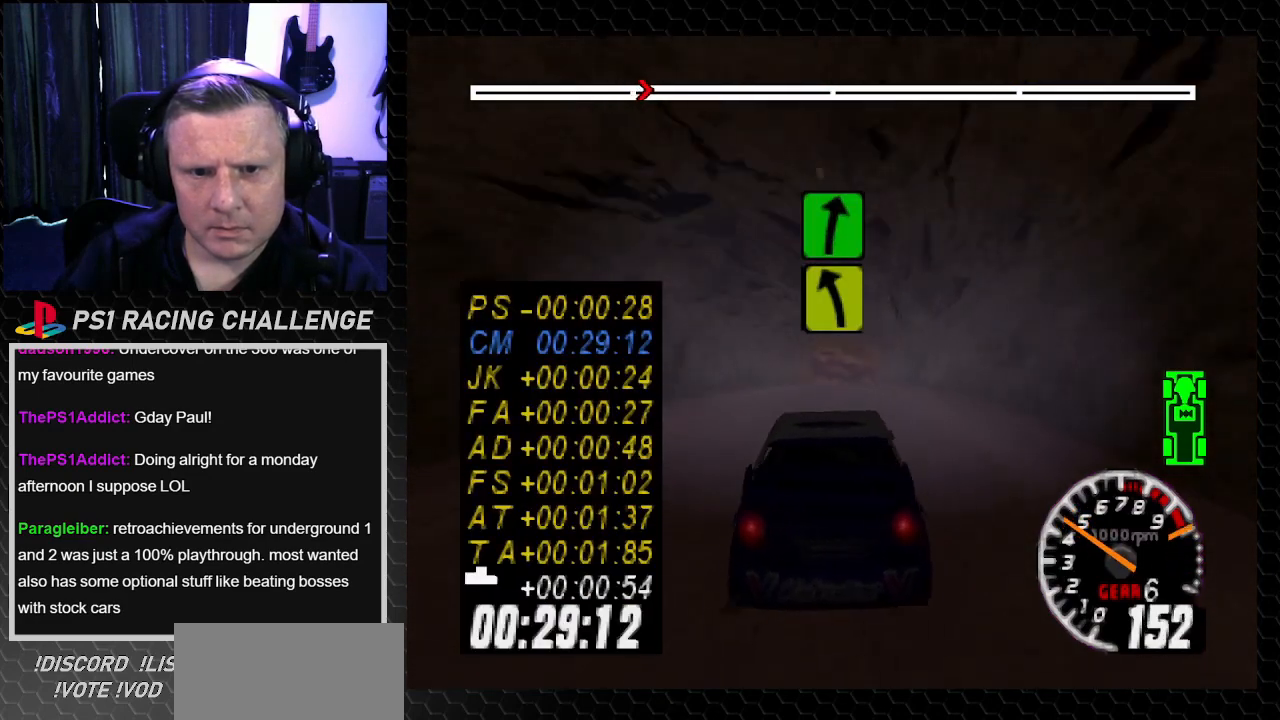
{"buttons": ["TRIANGLE"], "left_stick": "center", "right_stick": "up", "events": [[33, "DPAD_LEFT", "down"], [33, "DPAD_RIGHT", "up"], [33, "left_stick", "left"], [200, "DPAD_LEFT", "up"], [200, "left_stick", "center"]]}
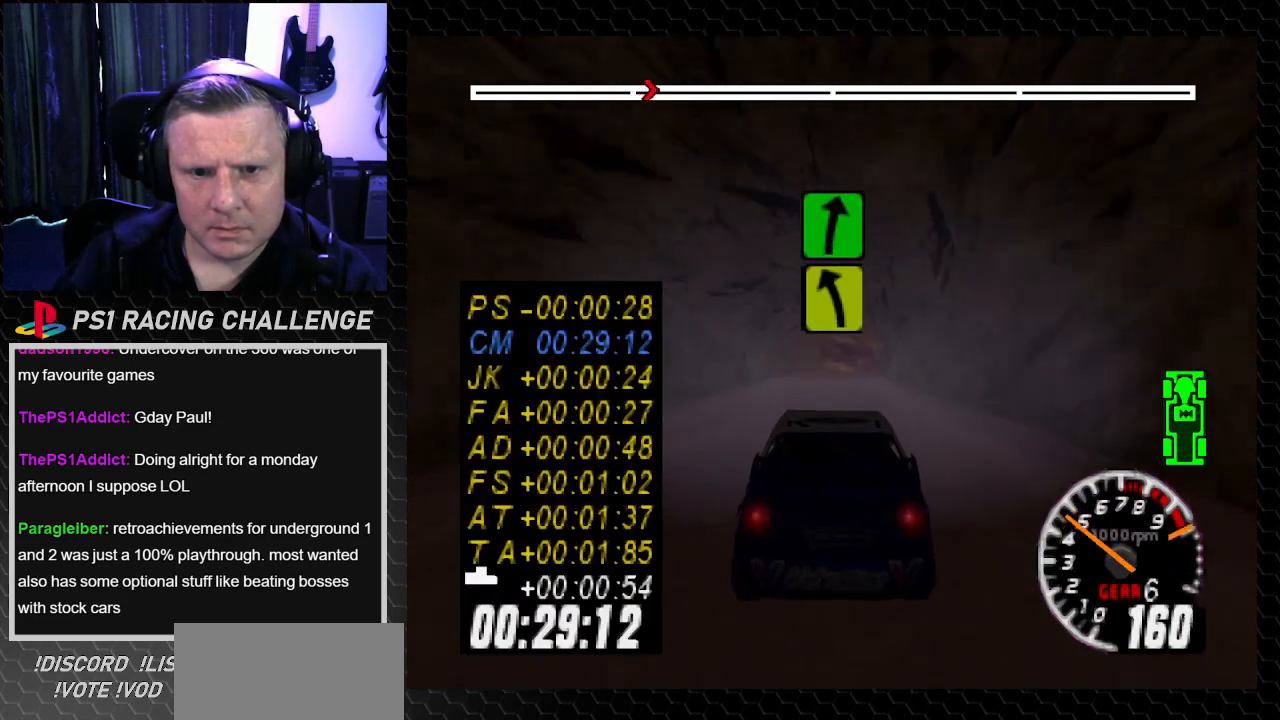
{"buttons": ["TRIANGLE"], "left_stick": "center", "right_stick": "up", "events": [[67, "DPAD_RIGHT", "down"], [67, "left_stick", "right"], [200, "DPAD_RIGHT", "up"], [200, "left_stick", "center"], [367, "DPAD_LEFT", "down"], [400, "left_stick", "left"], [501, "DPAD_LEFT", "up"], [501, "left_stick", "center"]]}
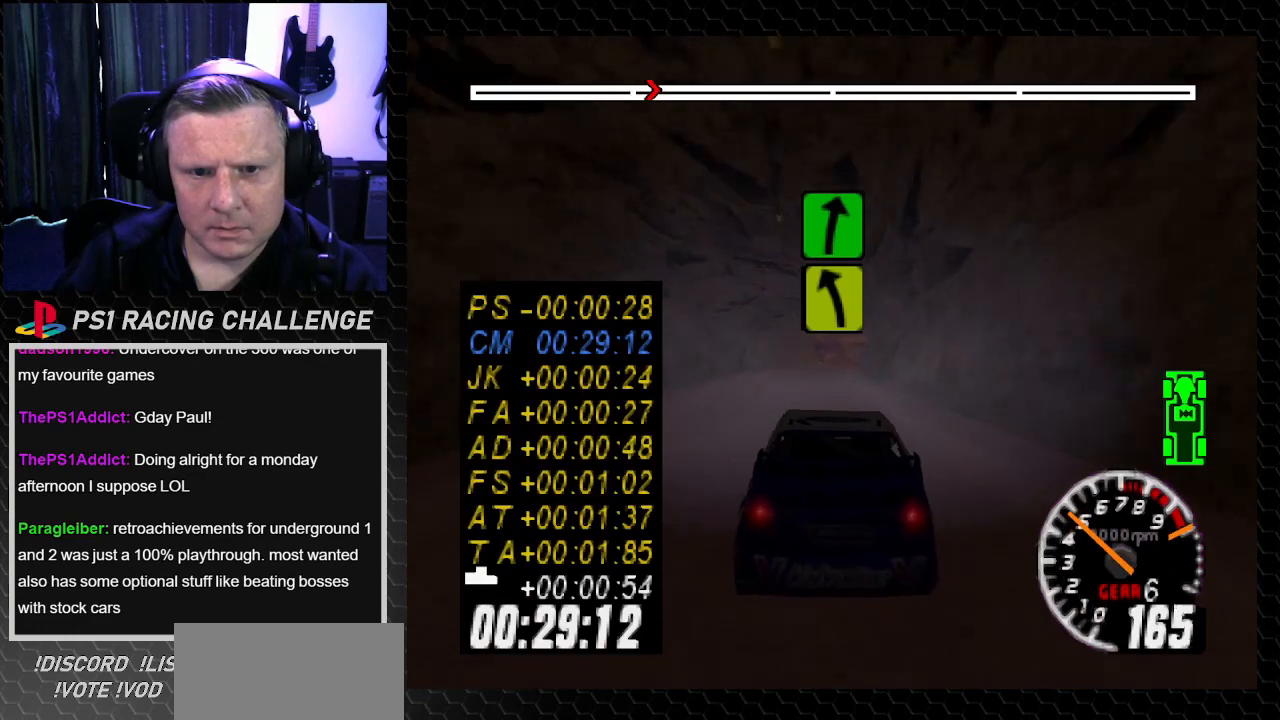
{"buttons": ["TRIANGLE"], "left_stick": "center", "right_stick": "up", "events": []}
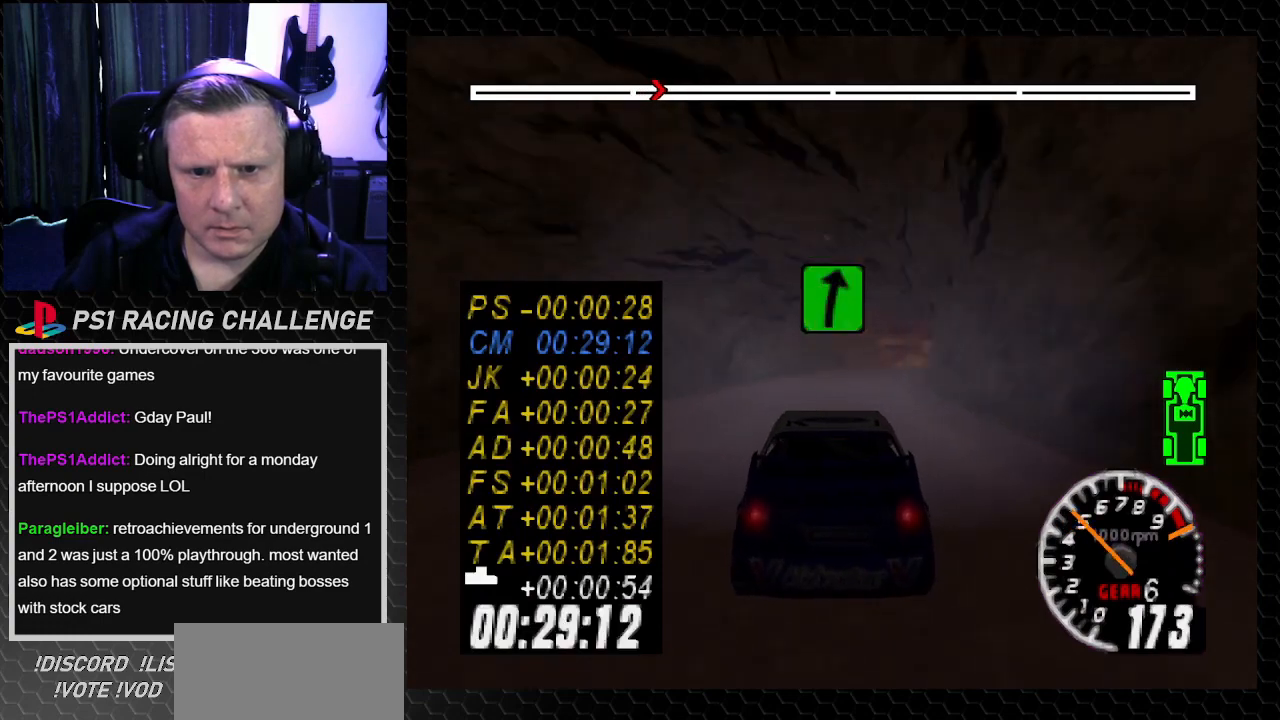
{"buttons": ["TRIANGLE"], "left_stick": "center", "right_stick": "up", "events": [[67, "DPAD_RIGHT", "down"], [67, "left_stick", "right"], [200, "DPAD_RIGHT", "up"], [200, "left_stick", "center"]]}
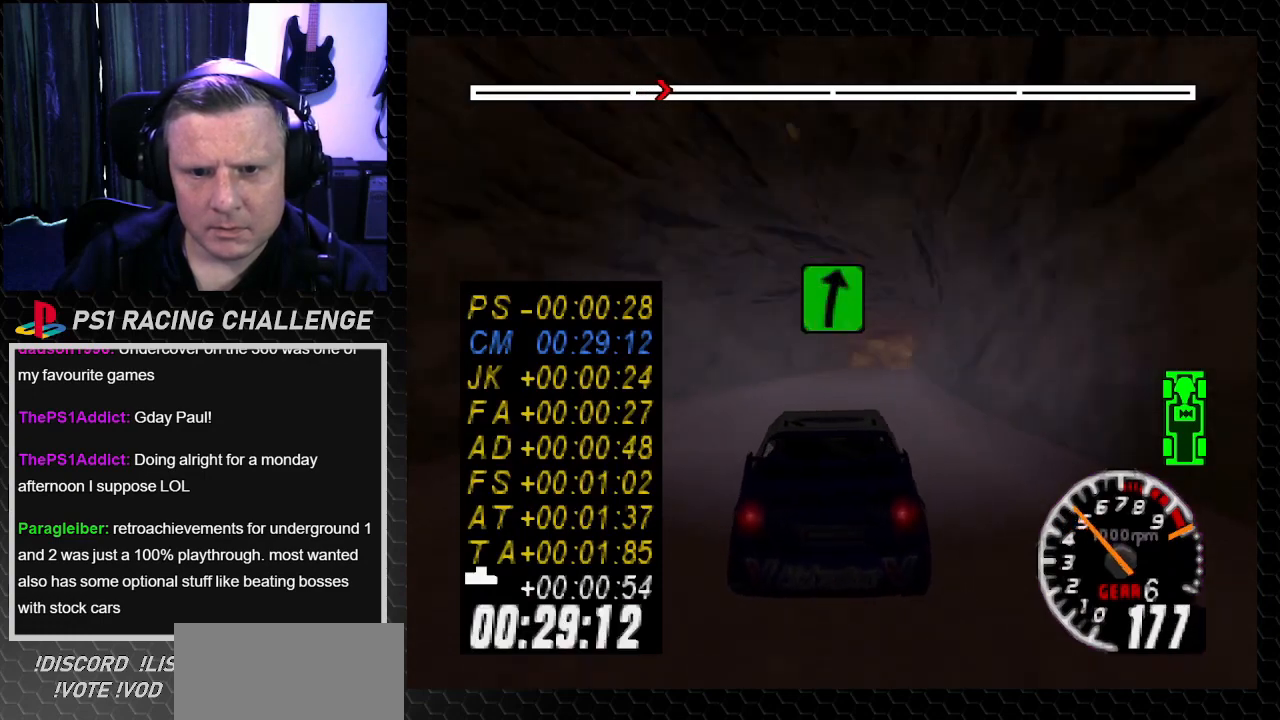
{"buttons": ["TRIANGLE"], "left_stick": "center", "right_stick": "up", "events": [[33, "DPAD_RIGHT", "down"], [100, "left_stick", "right"], [166, "left_stick", "center"], [200, "DPAD_RIGHT", "up"]]}
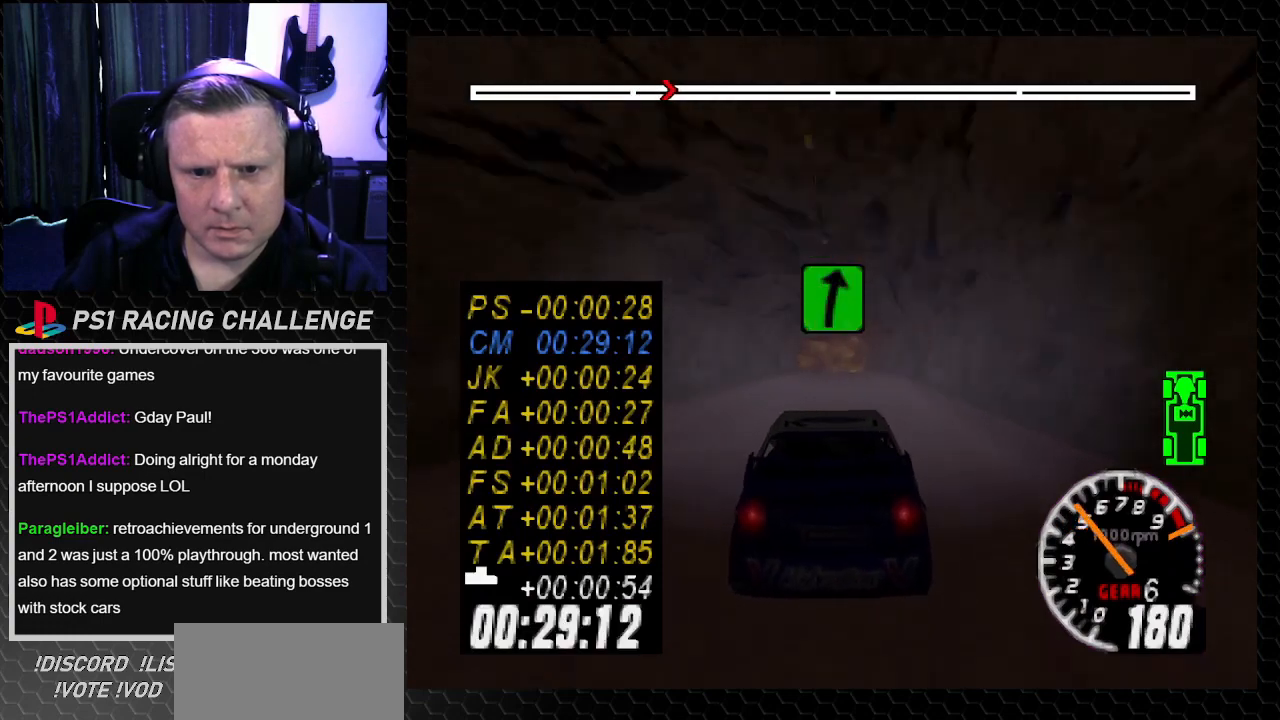
{"buttons": ["TRIANGLE"], "left_stick": "center", "right_stick": "up", "events": []}
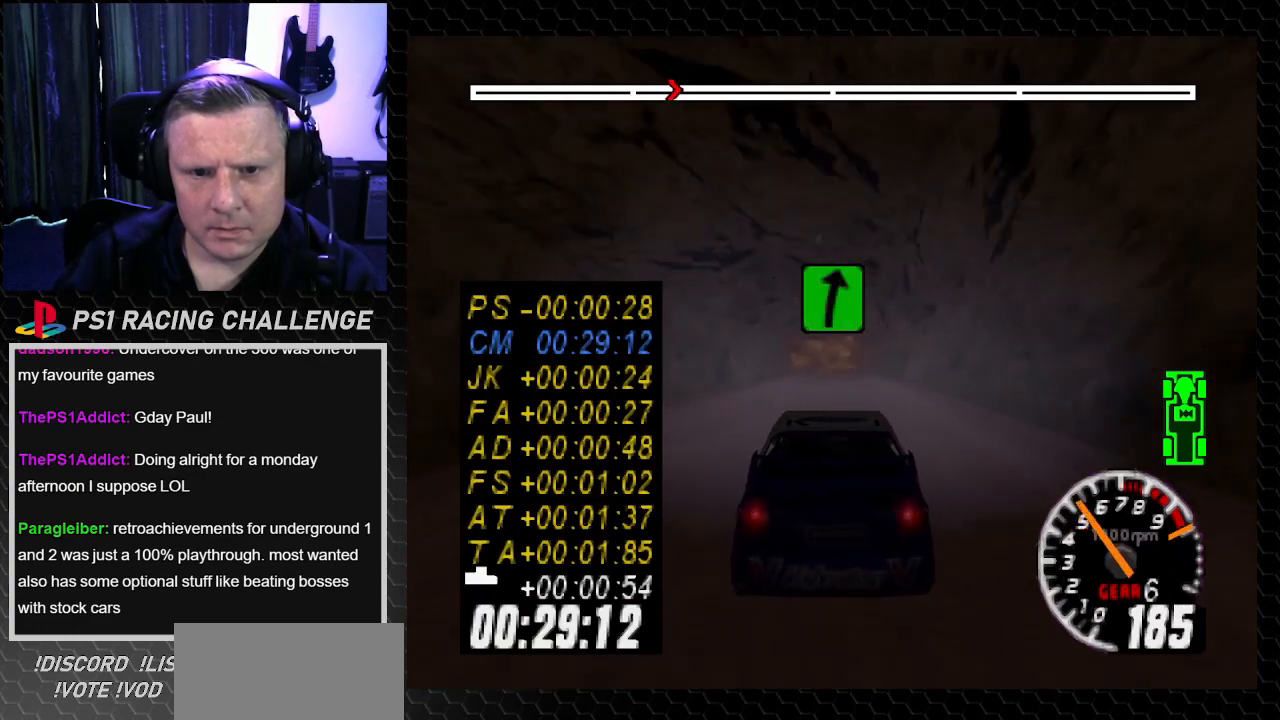
{"buttons": ["TRIANGLE"], "left_stick": "center", "right_stick": "up", "events": []}
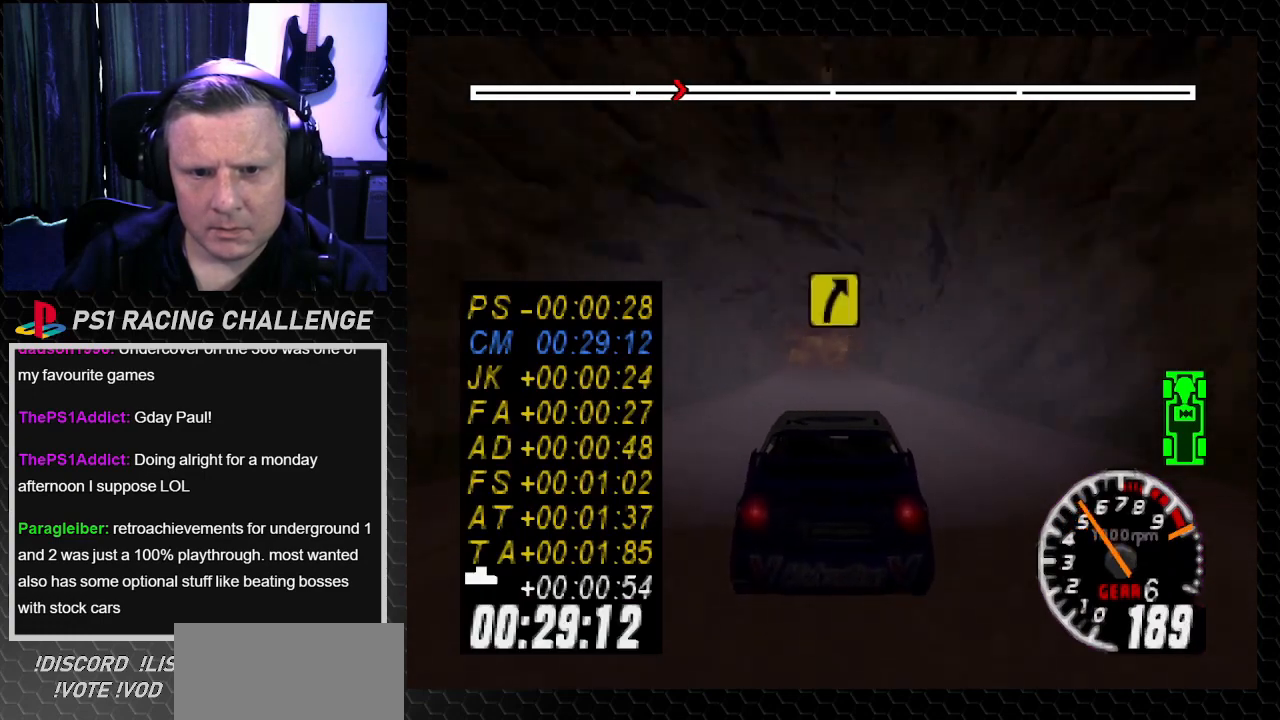
{"buttons": ["TRIANGLE", "DPAD_LEFT"], "left_stick": "left", "right_stick": "up", "events": [[400, "DPAD_LEFT", "down"], [434, "left_stick", "left"]]}
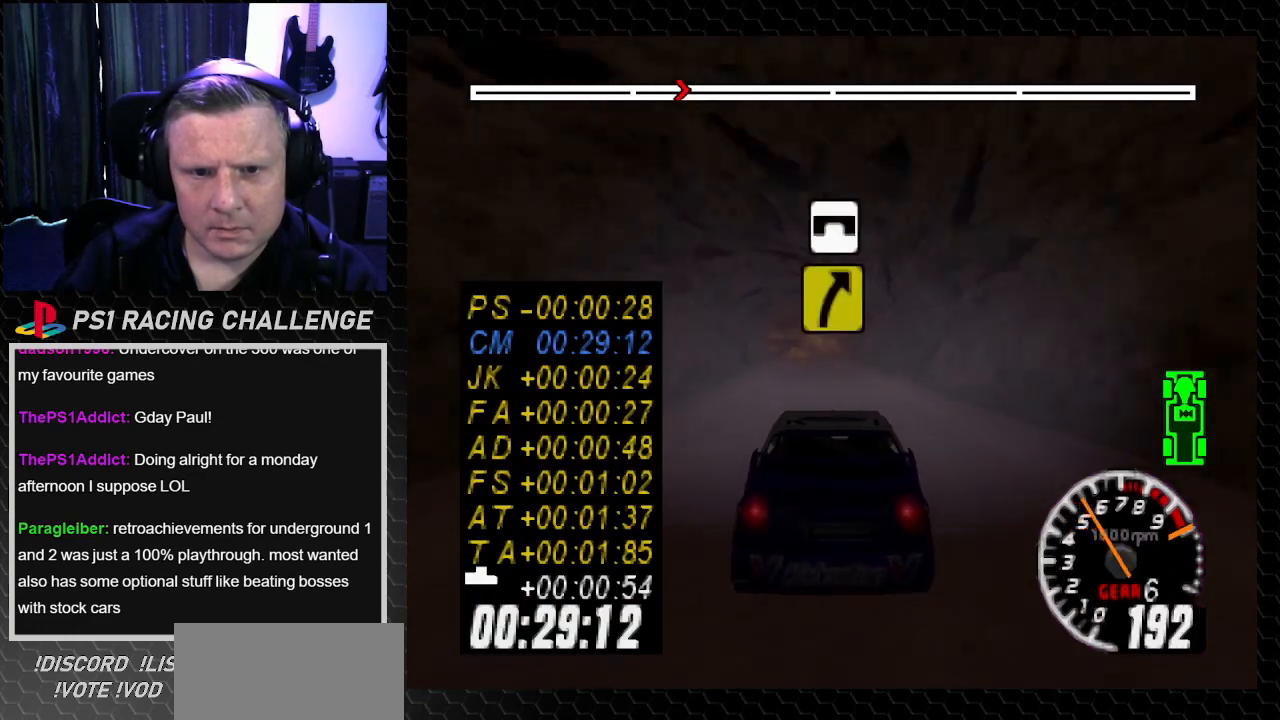
{"buttons": ["TRIANGLE"], "left_stick": "center", "right_stick": "up", "events": [[33, "DPAD_LEFT", "up"], [33, "left_stick", "center"]]}
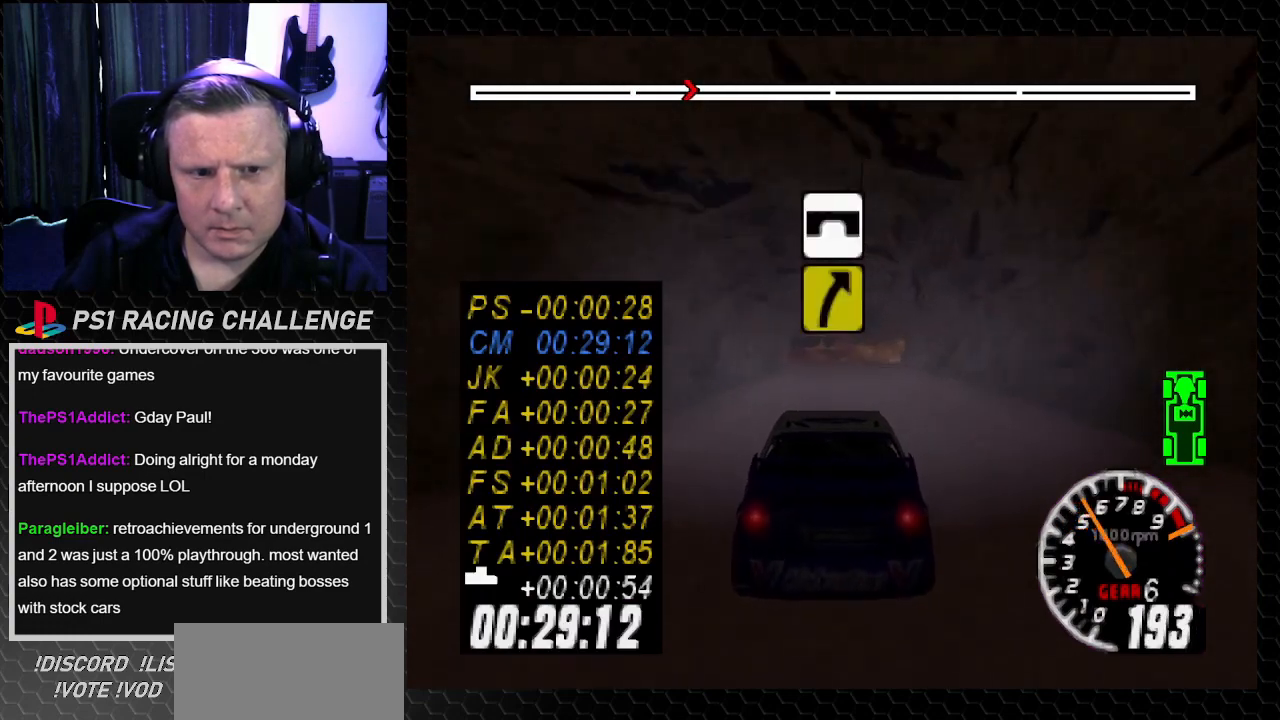
{"buttons": [], "left_stick": "center", "right_stick": "center", "events": [[467, "TRIANGLE", "up"], [467, "right_stick", "center"]]}
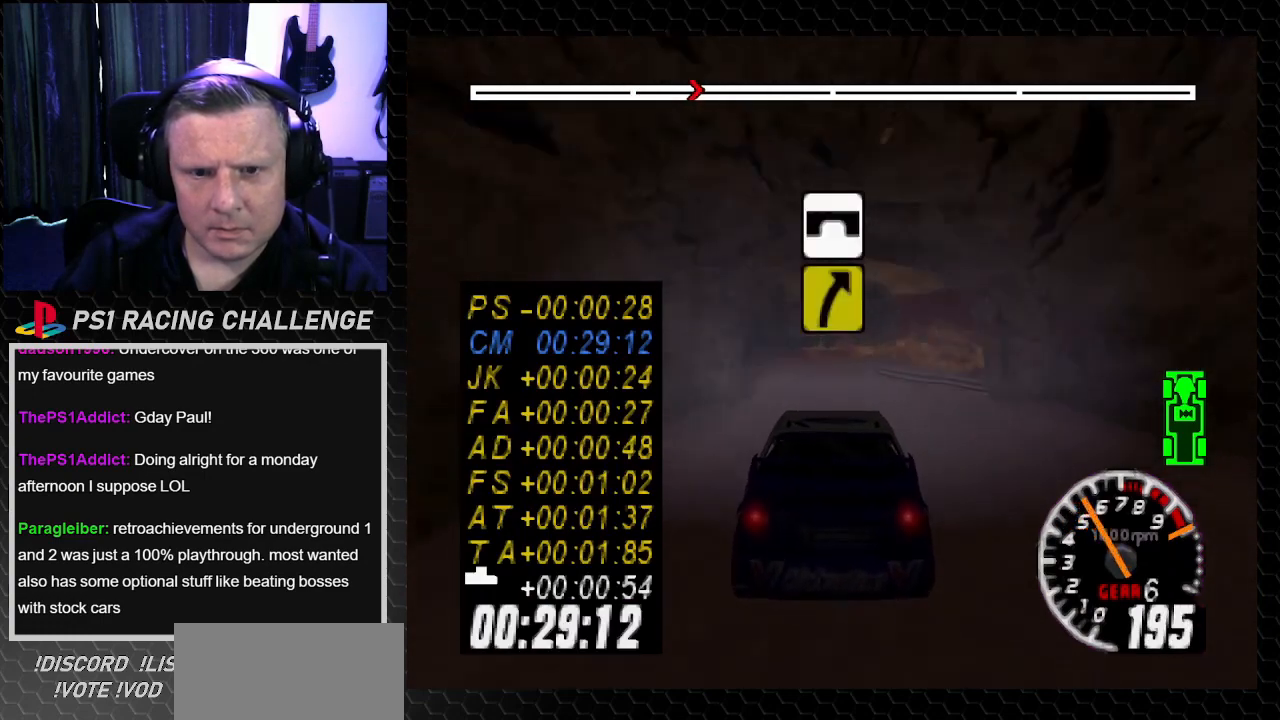
{"buttons": [], "left_stick": "center", "right_stick": "center", "events": [[100, "DPAD_LEFT", "down"], [167, "DPAD_LEFT", "up"]]}
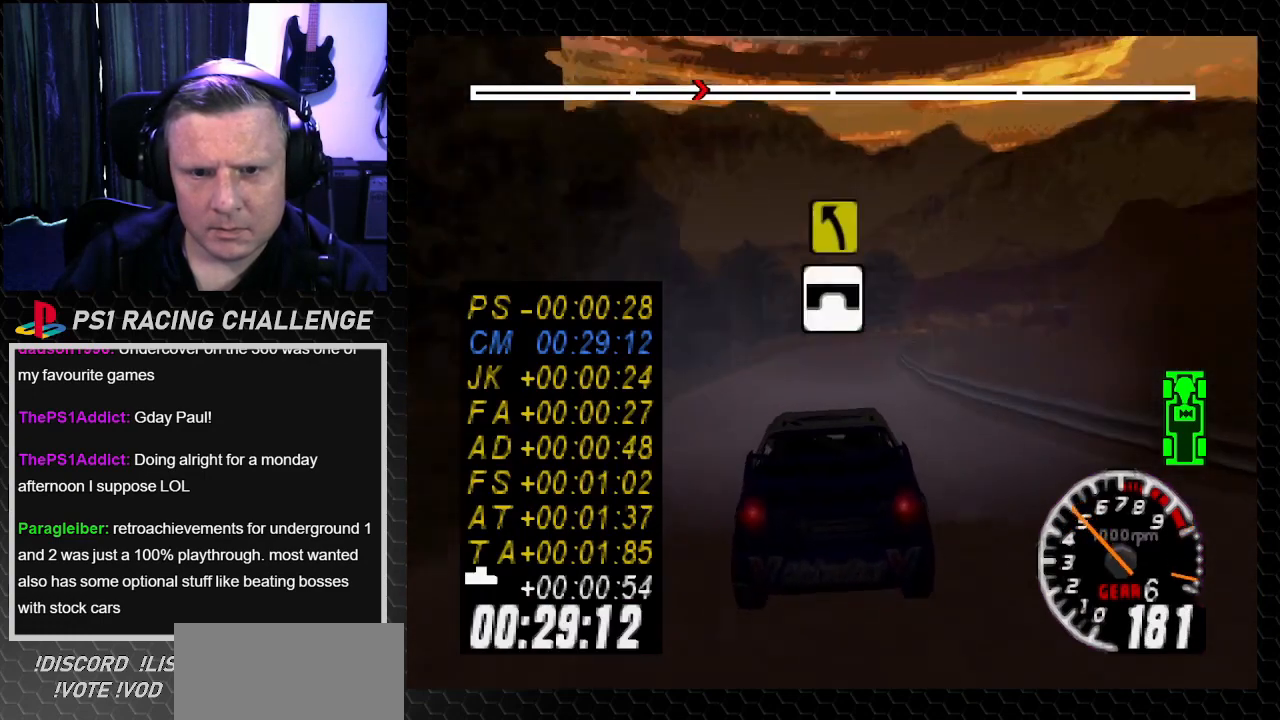
{"buttons": ["TRIANGLE"], "left_stick": "center", "right_stick": "up", "events": [[100, "right_stick", "up"], [233, "DPAD_RIGHT", "down"], [233, "left_stick", "right"], [233, "right_stick", "center"], [367, "DPAD_RIGHT", "up"], [367, "left_stick", "center"], [467, "right_stick", "up"], [500, "TRIANGLE", "down"]]}